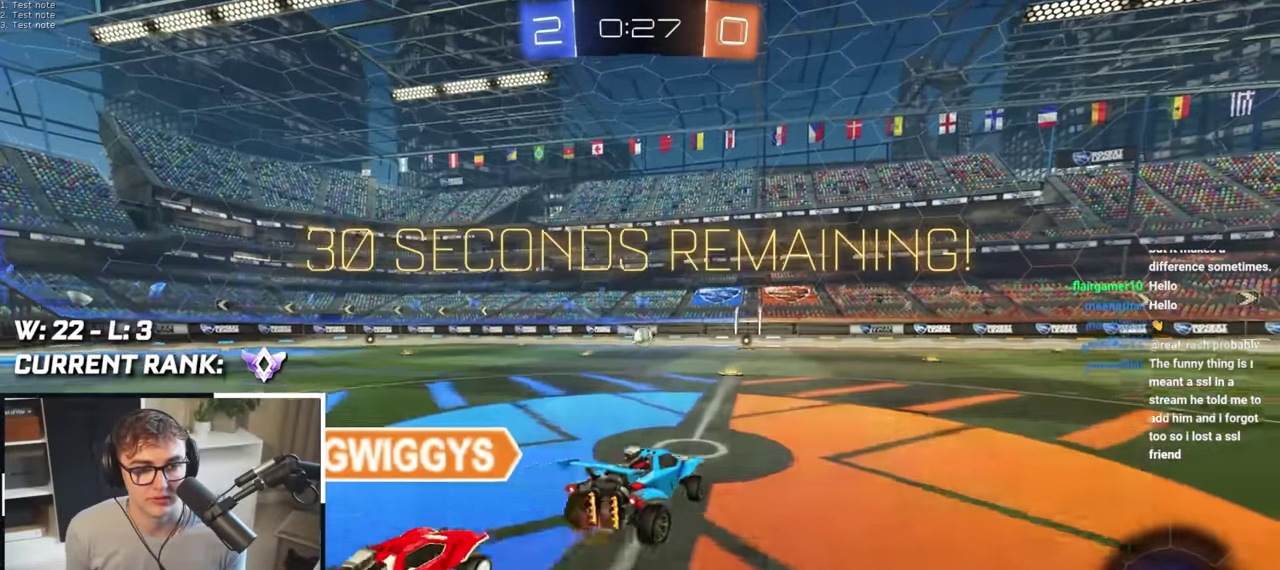
Gameplay with a controller (PlayStation layout); each line is a JSON object with the inputs held at the frame after it. "events" lists button and stick changes between this image and that frame as [ms after this image, input, new state], when the widget could be followed in between.
{"buttons": ["R1"], "left_stick": "down-left", "right_stick": "center", "events": [[17, "CROSS", "down"], [67, "left_stick", "down-left"], [233, "CROSS", "up"], [233, "R1", "up"], [250, "L2", "up"], [283, "R1", "down"], [417, "left_stick", "left"], [483, "left_stick", "down-left"]]}
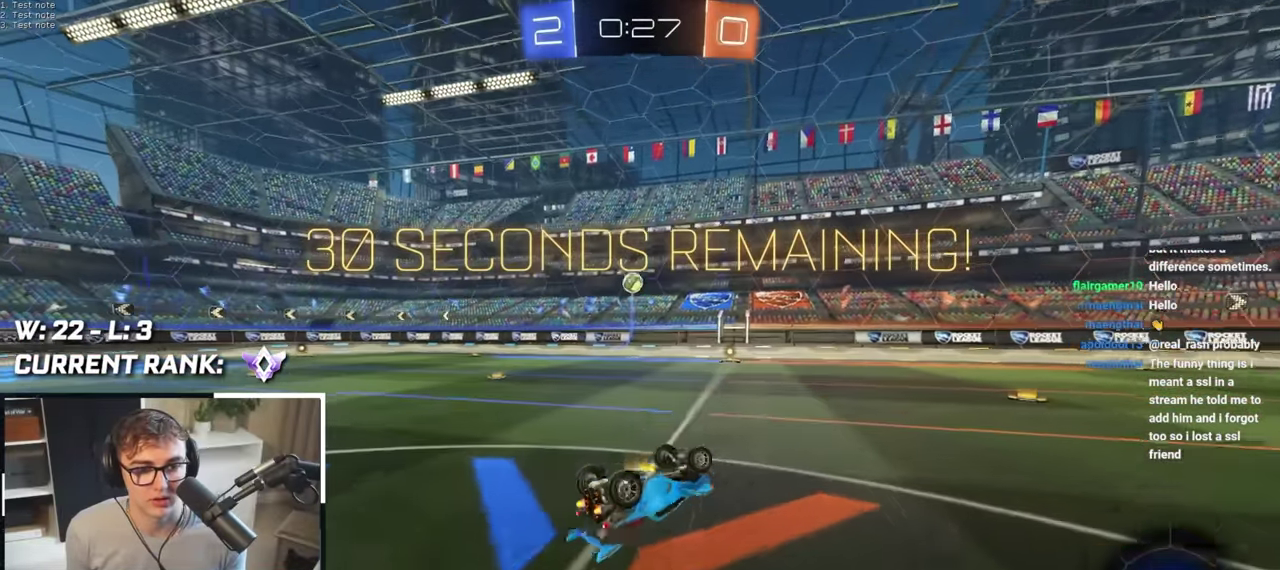
{"buttons": ["L2"], "left_stick": "center", "right_stick": "center", "events": [[117, "TRIANGLE", "down"], [233, "L2", "down"], [300, "TRIANGLE", "up"], [317, "R1", "up"], [333, "left_stick", "center"]]}
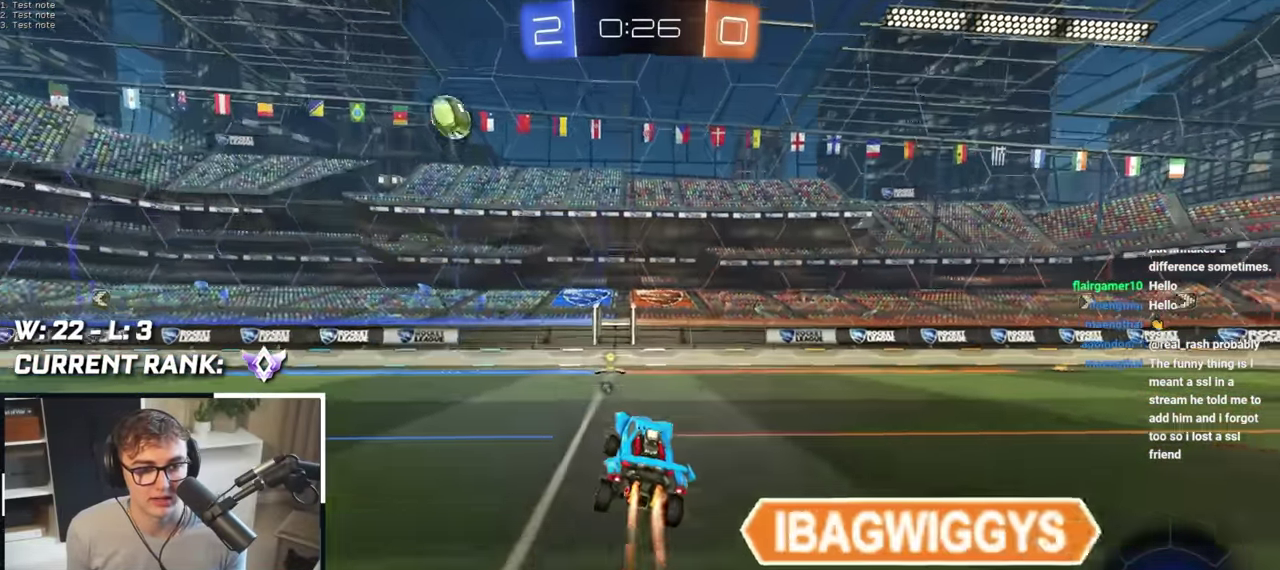
{"buttons": ["L2"], "left_stick": "up", "right_stick": "center", "events": [[167, "left_stick", "up-left"], [333, "left_stick", "up"]]}
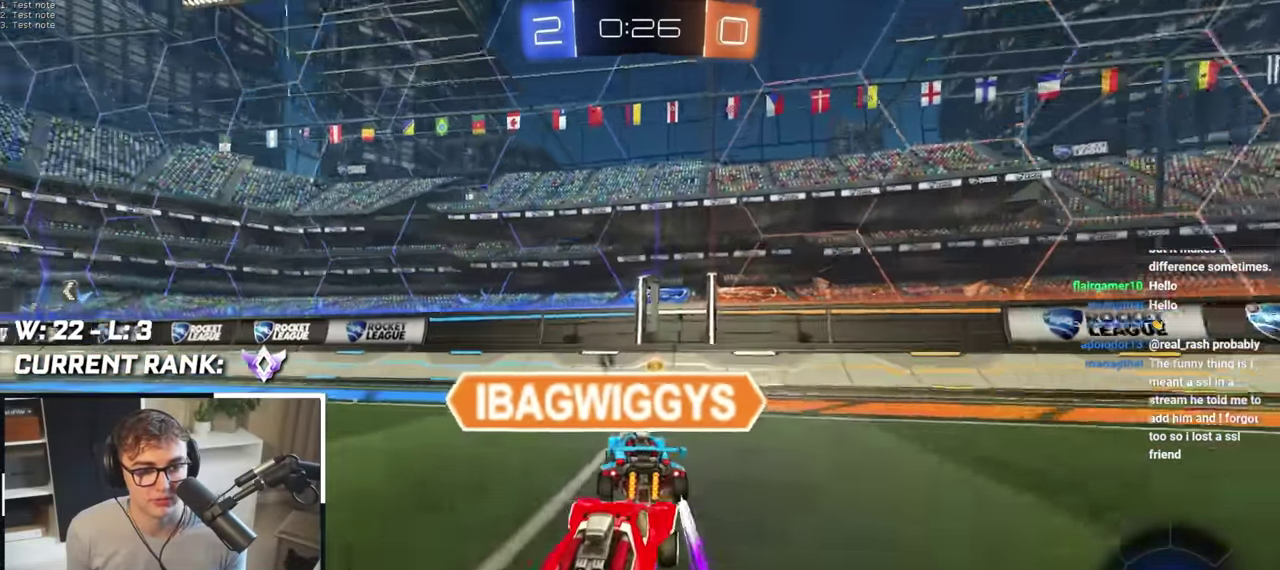
{"buttons": [], "left_stick": "up-left", "right_stick": "center", "events": [[17, "left_stick", "up-left"], [317, "TRIANGLE", "down"], [400, "TRIANGLE", "up"], [417, "L2", "up"]]}
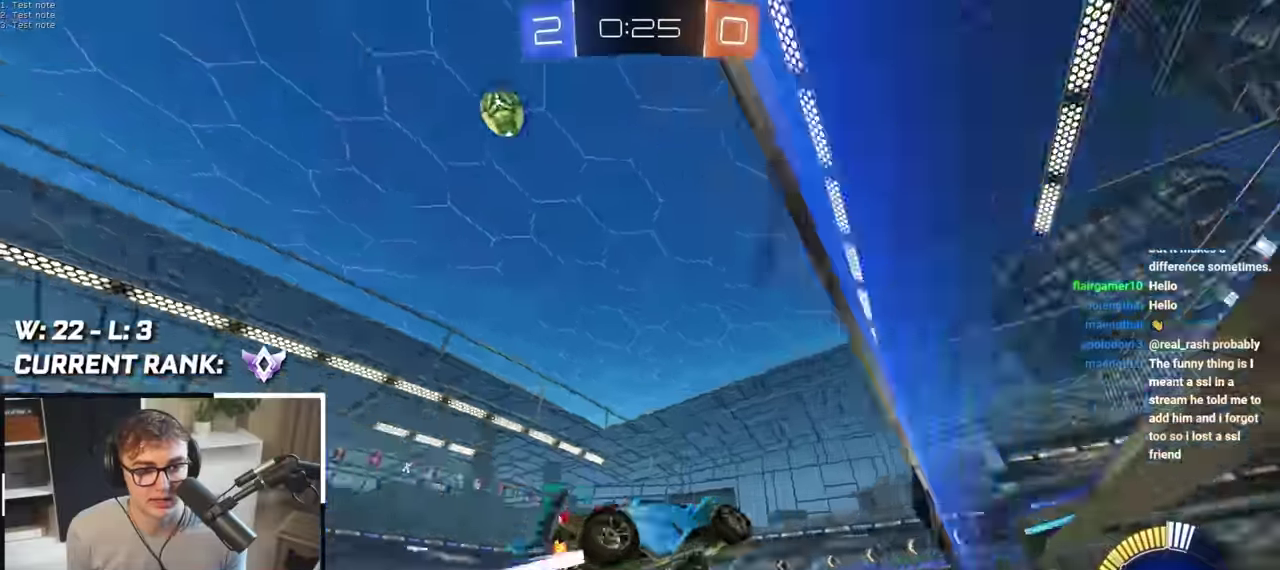
{"buttons": [], "left_stick": "up", "right_stick": "center", "events": [[50, "L2", "down"], [200, "L2", "up"], [350, "left_stick", "up"]]}
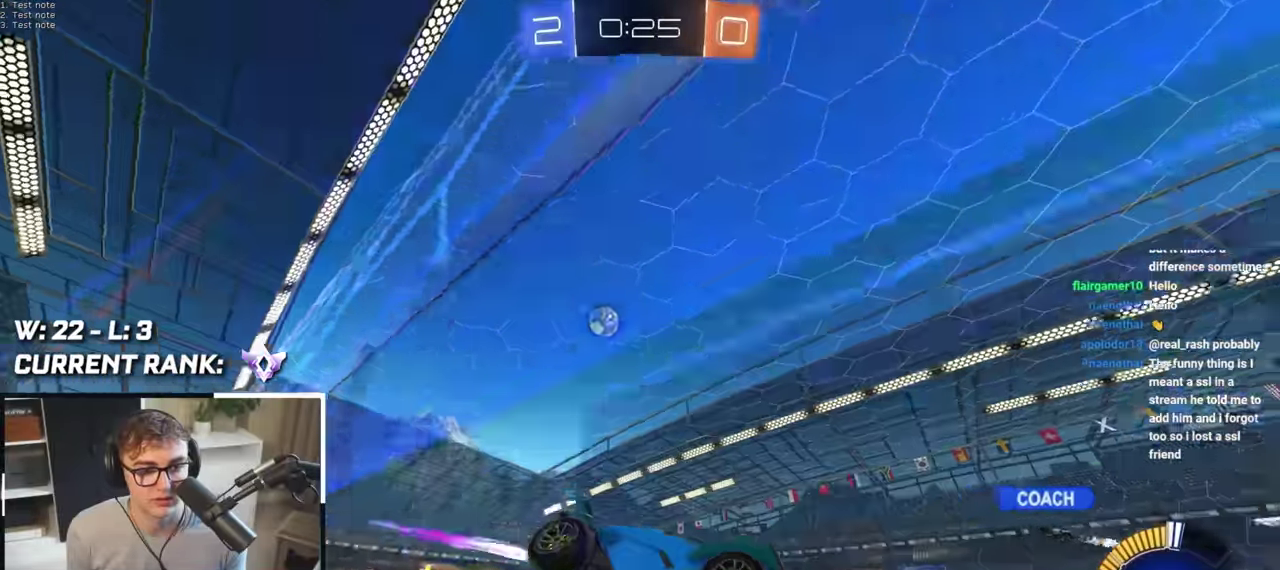
{"buttons": [], "left_stick": "up-left", "right_stick": "center", "events": [[167, "left_stick", "up-left"]]}
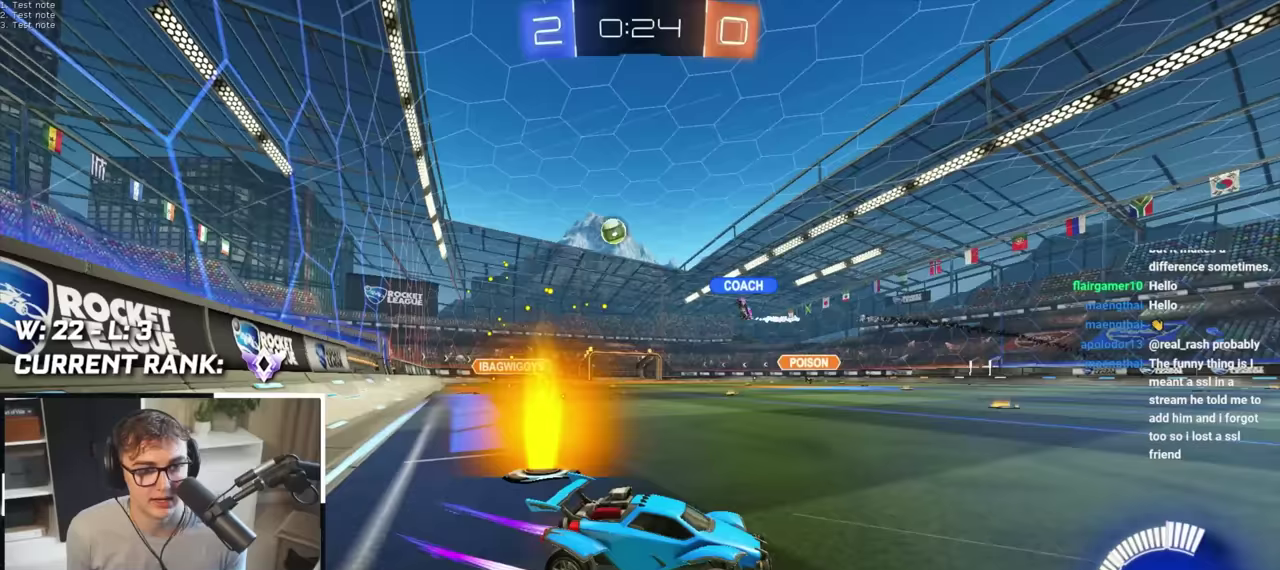
{"buttons": [], "left_stick": "up-left", "right_stick": "center", "events": []}
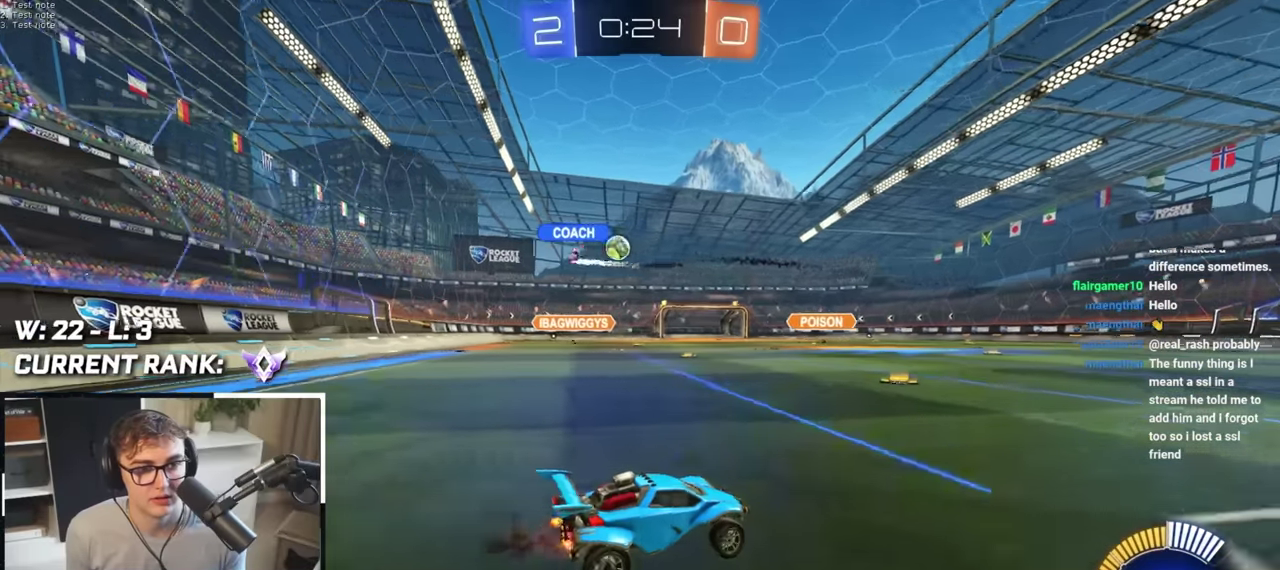
{"buttons": [], "left_stick": "up-left", "right_stick": "center", "events": []}
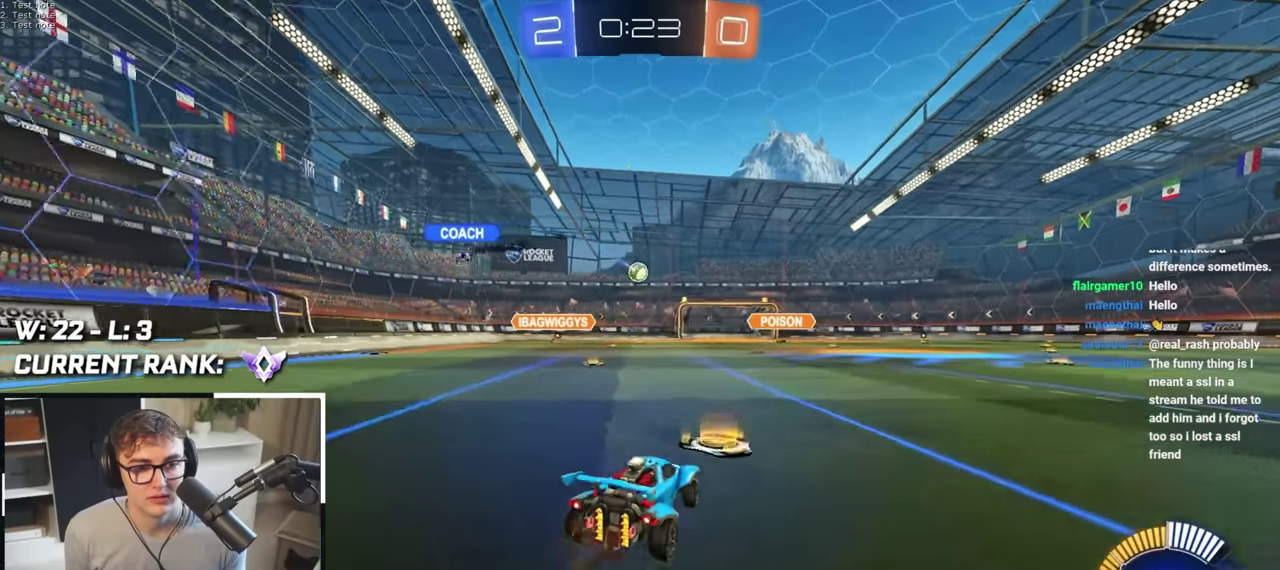
{"buttons": [], "left_stick": "up-left", "right_stick": "center", "events": [[200, "left_stick", "up"], [233, "L2", "down"], [283, "L2", "up"], [283, "left_stick", "center"], [483, "left_stick", "up-left"]]}
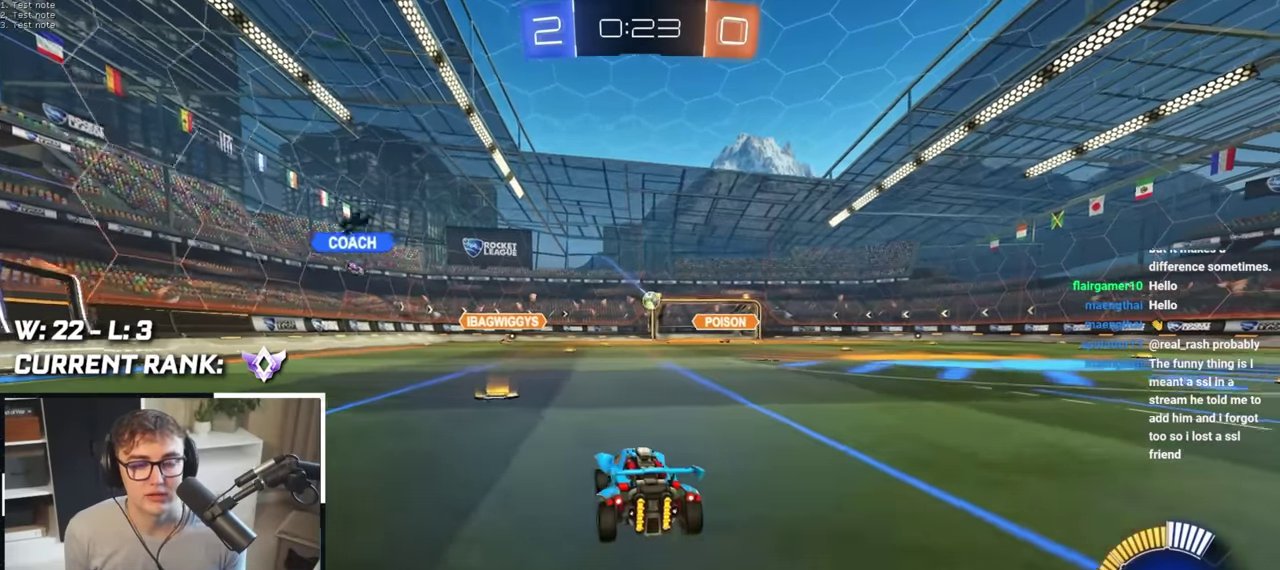
{"buttons": [], "left_stick": "left", "right_stick": "center", "events": [[117, "left_stick", "left"], [167, "left_stick", "down-left"], [267, "left_stick", "down"], [350, "left_stick", "down-left"], [483, "left_stick", "left"]]}
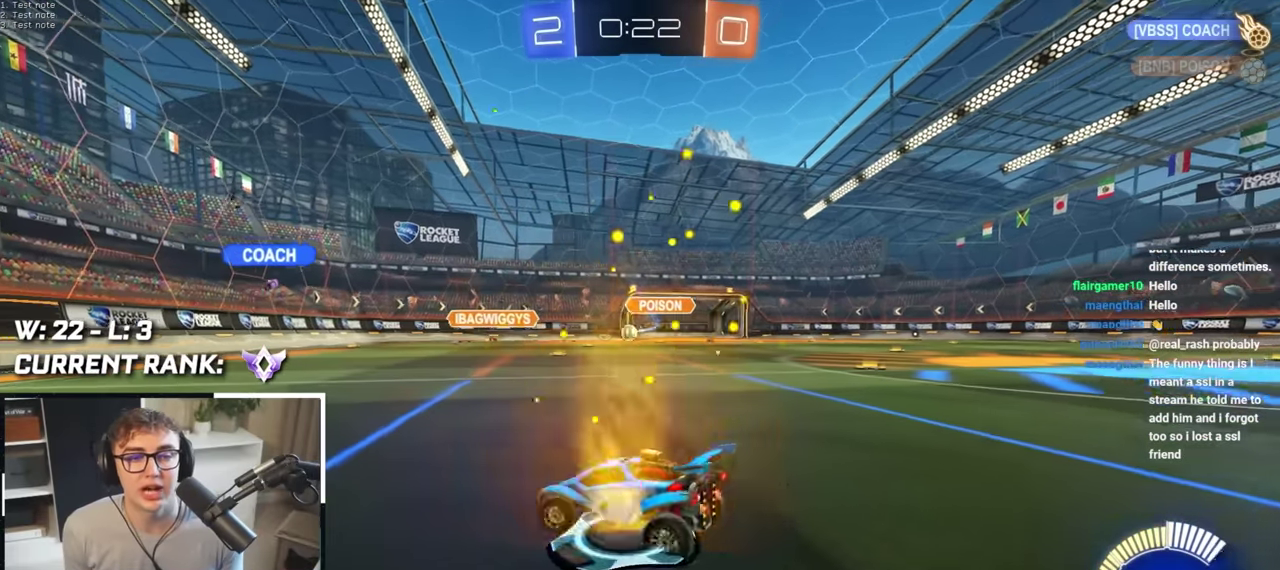
{"buttons": [], "left_stick": "up", "right_stick": "center", "events": [[50, "left_stick", "up-left"], [283, "left_stick", "up"]]}
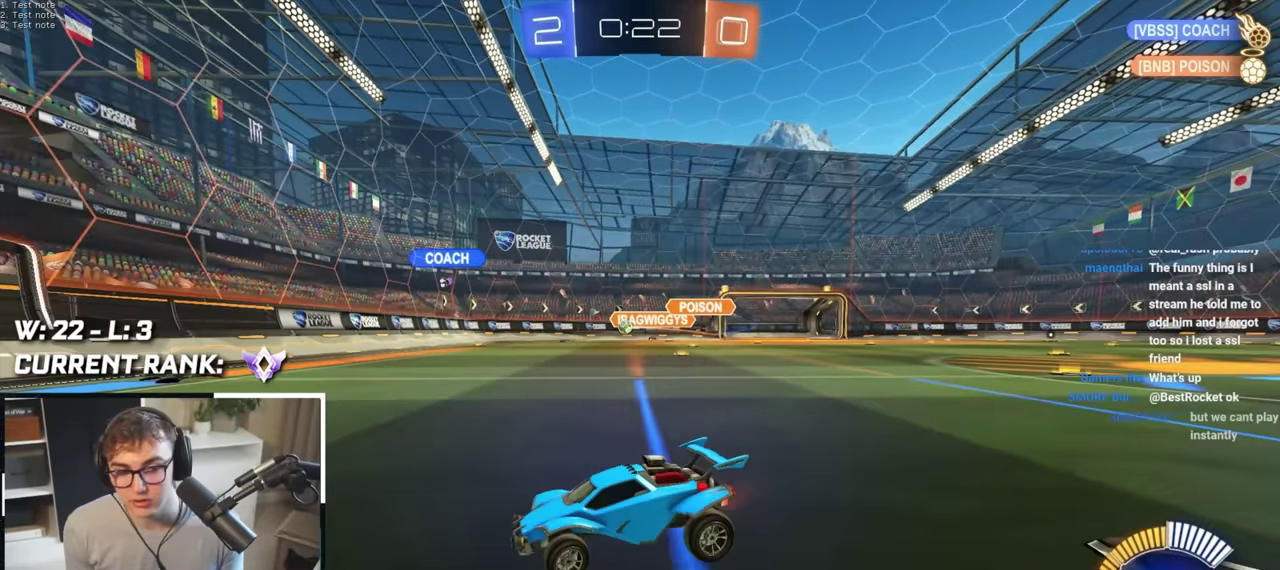
{"buttons": [], "left_stick": "center", "right_stick": "center", "events": [[150, "left_stick", "center"]]}
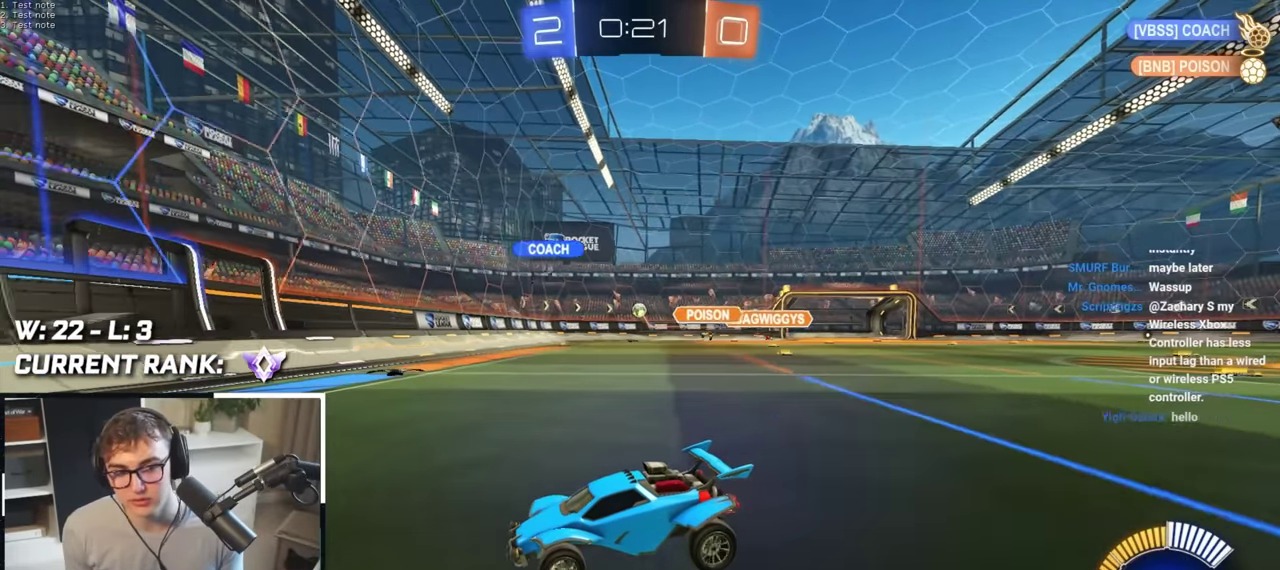
{"buttons": [], "left_stick": "up-right", "right_stick": "center", "events": [[400, "left_stick", "up"], [483, "left_stick", "up-right"]]}
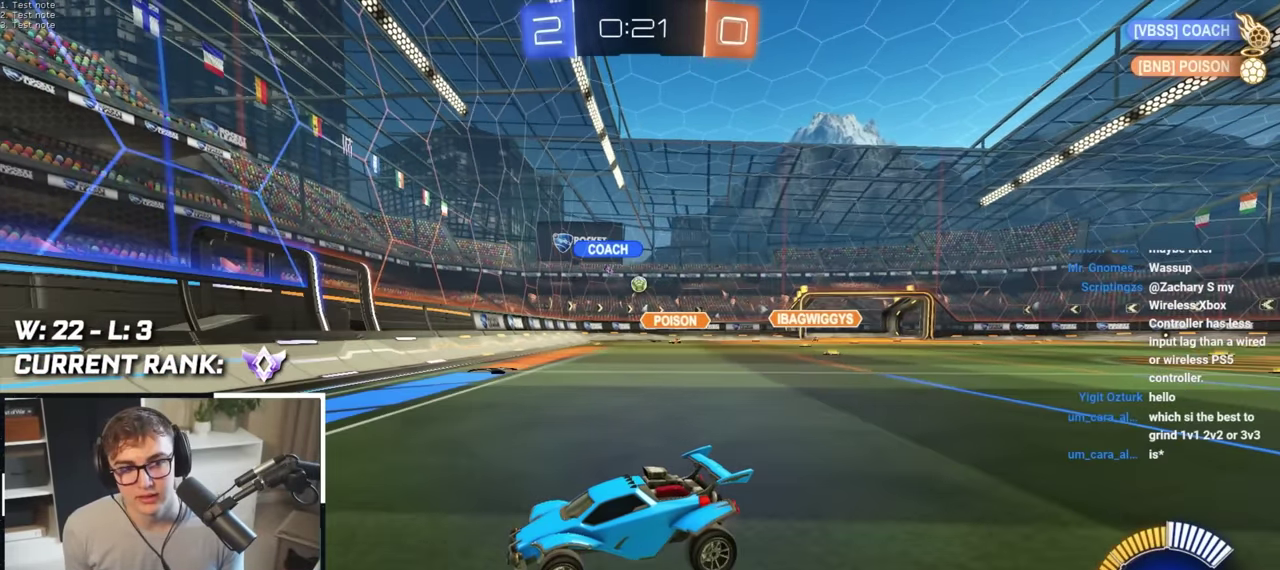
{"buttons": [], "left_stick": "up-left", "right_stick": "center", "events": [[167, "R1", "down"], [267, "R1", "up"], [500, "left_stick", "up-left"]]}
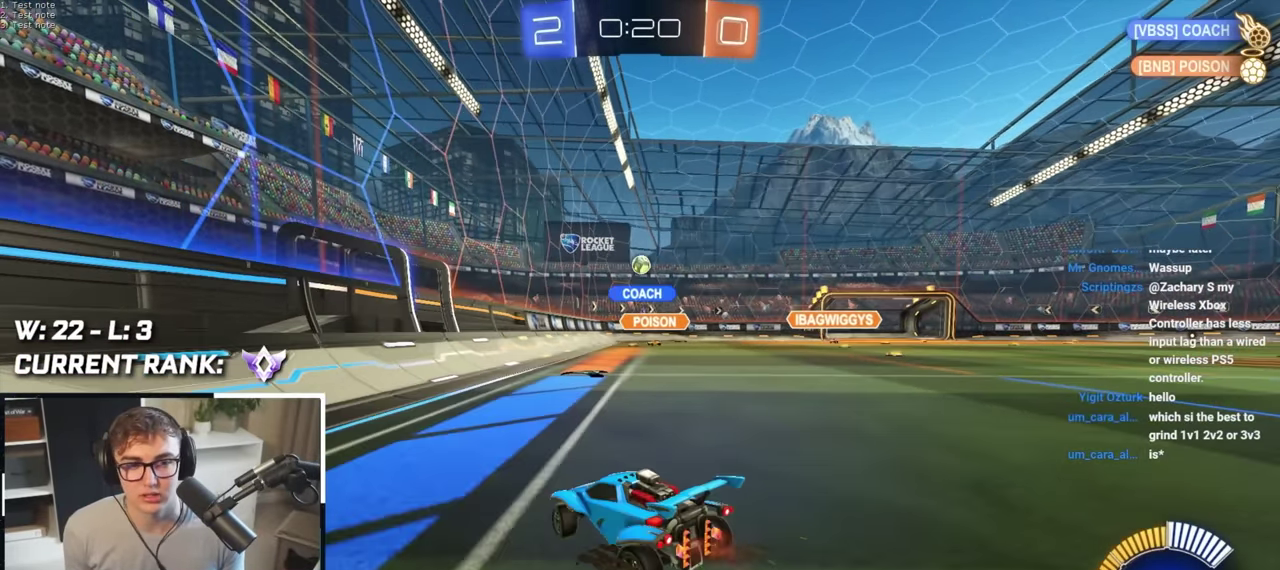
{"buttons": [], "left_stick": "up-right", "right_stick": "center", "events": [[150, "left_stick", "up"], [200, "left_stick", "up-right"], [250, "R1", "down"], [483, "R1", "up"]]}
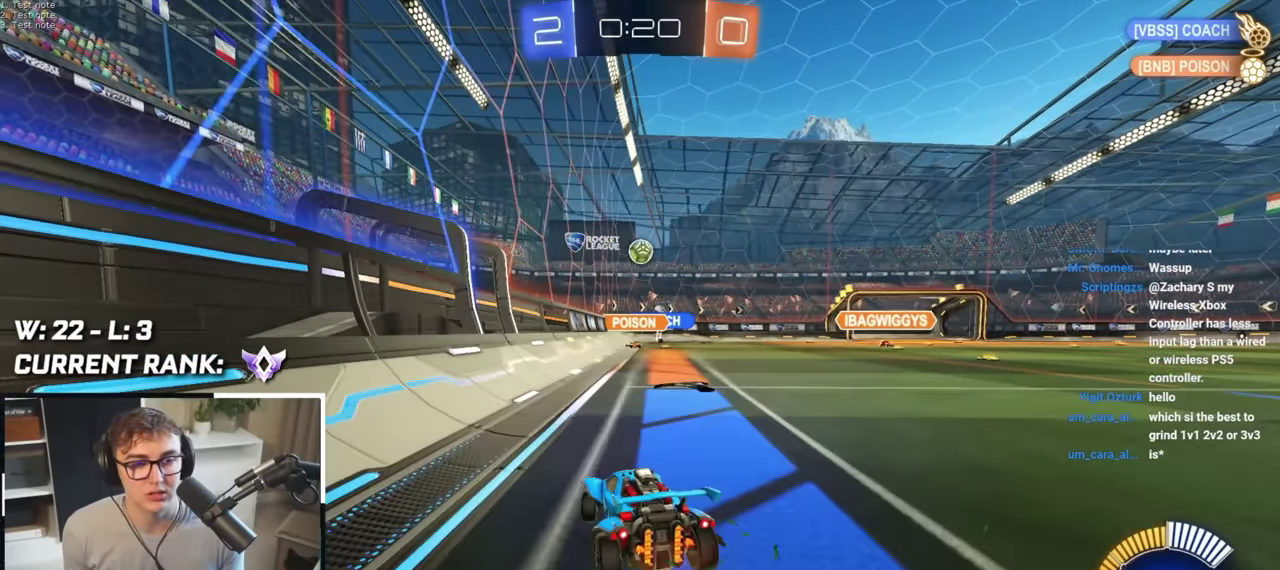
{"buttons": [], "left_stick": "up-right", "right_stick": "center", "events": [[233, "left_stick", "right"], [333, "left_stick", "up-right"]]}
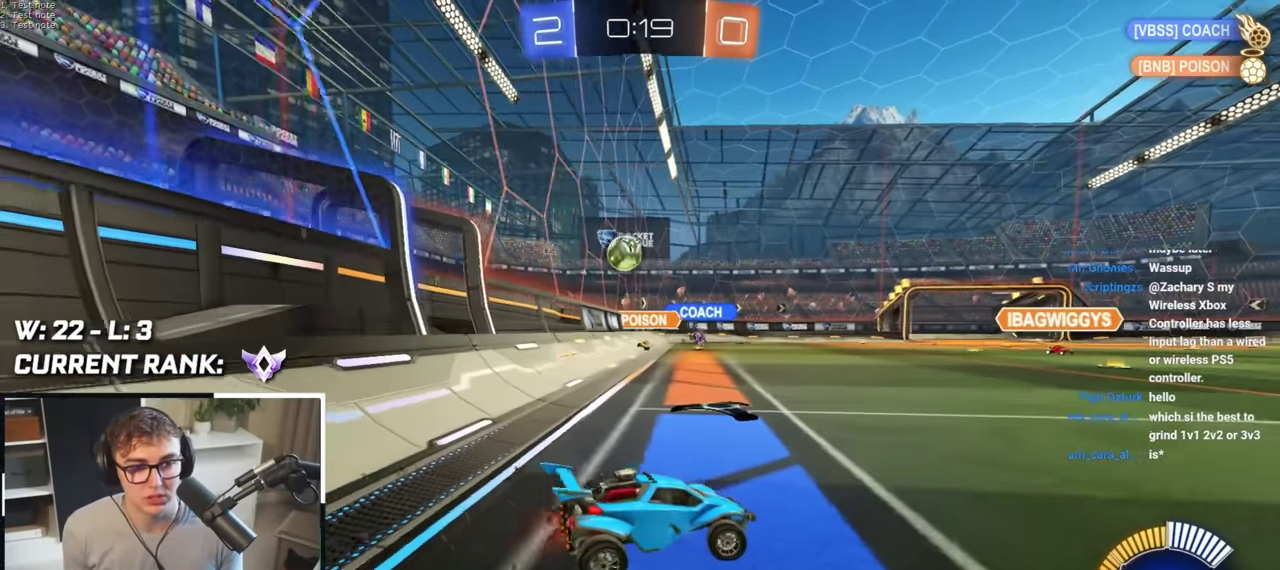
{"buttons": ["L2"], "left_stick": "up-right", "right_stick": "center", "events": [[117, "R1", "down"], [200, "R1", "up"], [317, "L2", "down"]]}
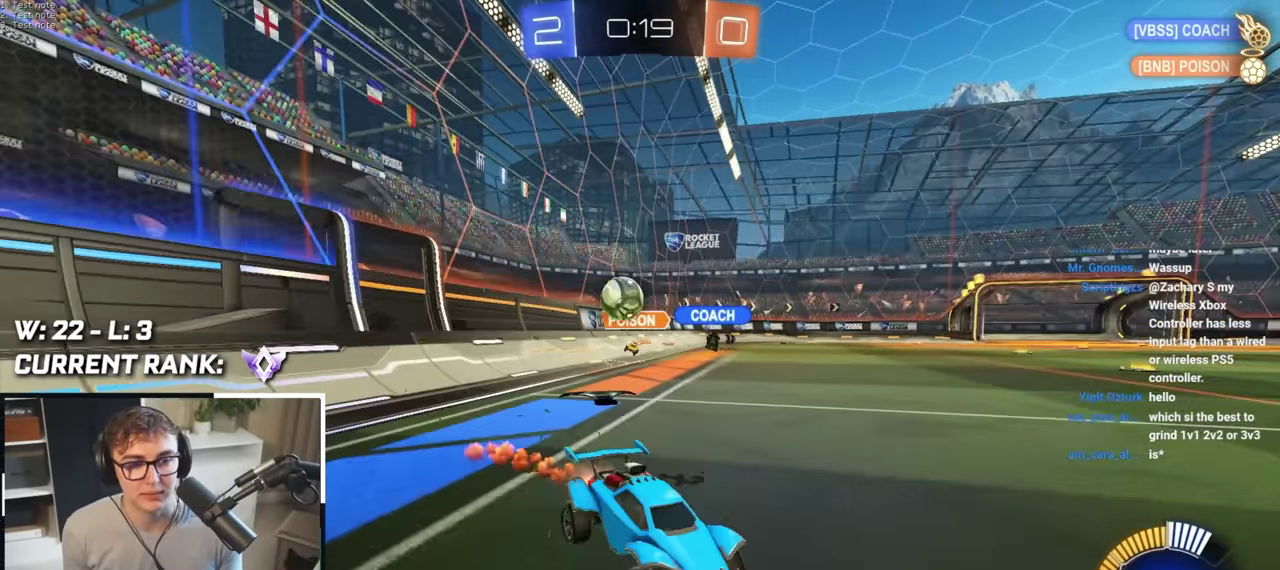
{"buttons": ["L2"], "left_stick": "up", "right_stick": "center", "events": [[50, "left_stick", "up"], [367, "left_stick", "up-right"], [433, "left_stick", "up"]]}
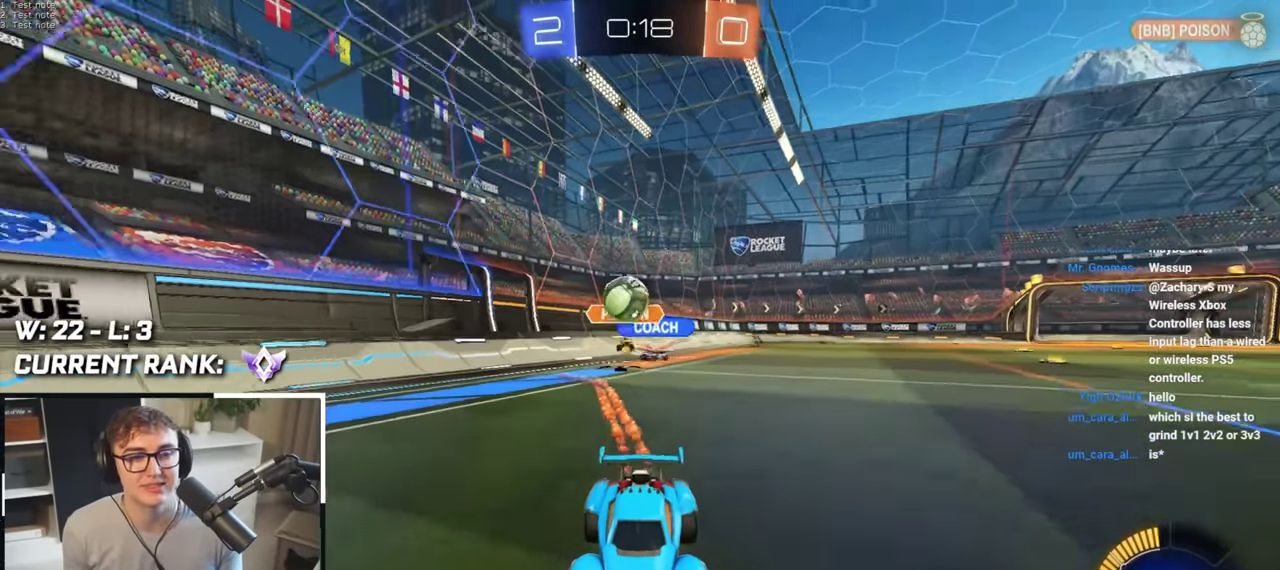
{"buttons": [], "left_stick": "center", "right_stick": "center", "events": [[50, "L2", "up"], [250, "left_stick", "up-right"], [300, "left_stick", "up"], [417, "left_stick", "center"]]}
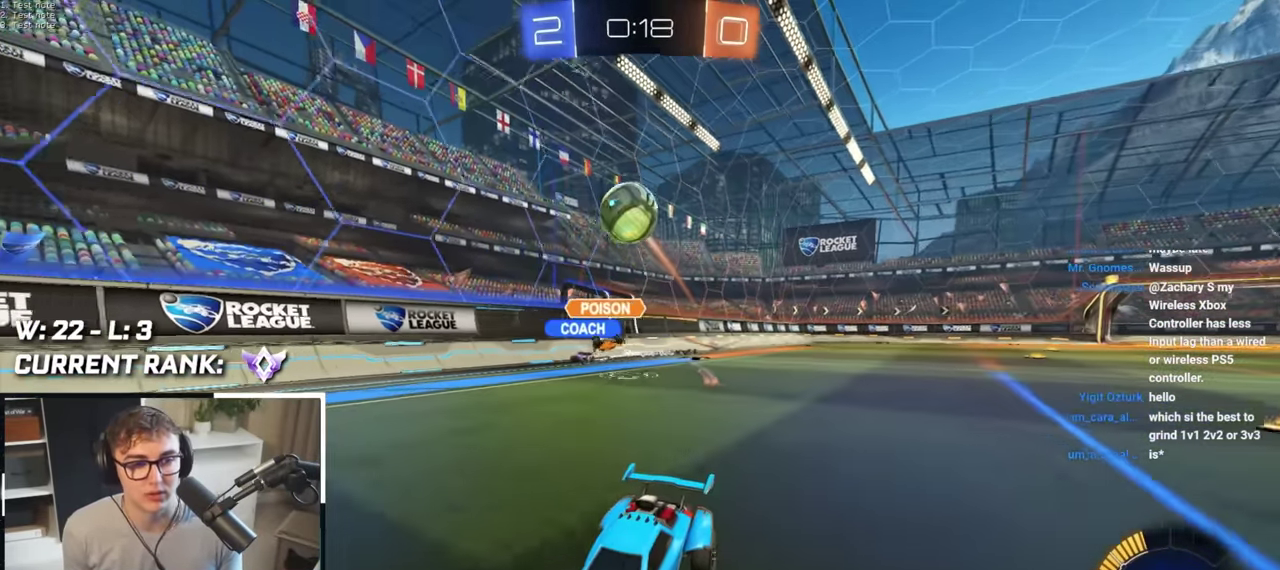
{"buttons": ["L2"], "left_stick": "up", "right_stick": "center", "events": [[83, "left_stick", "up"], [150, "L2", "down"], [350, "L2", "up"], [483, "L2", "down"]]}
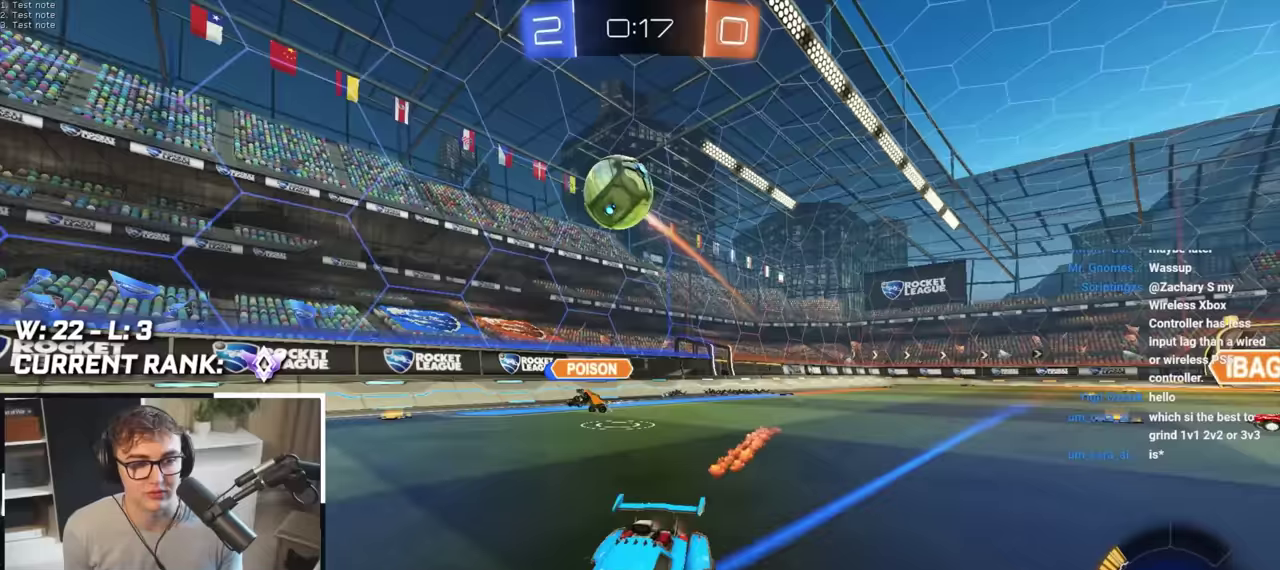
{"buttons": [], "left_stick": "center", "right_stick": "center", "events": [[133, "L2", "up"], [267, "left_stick", "up-right"], [383, "left_stick", "center"]]}
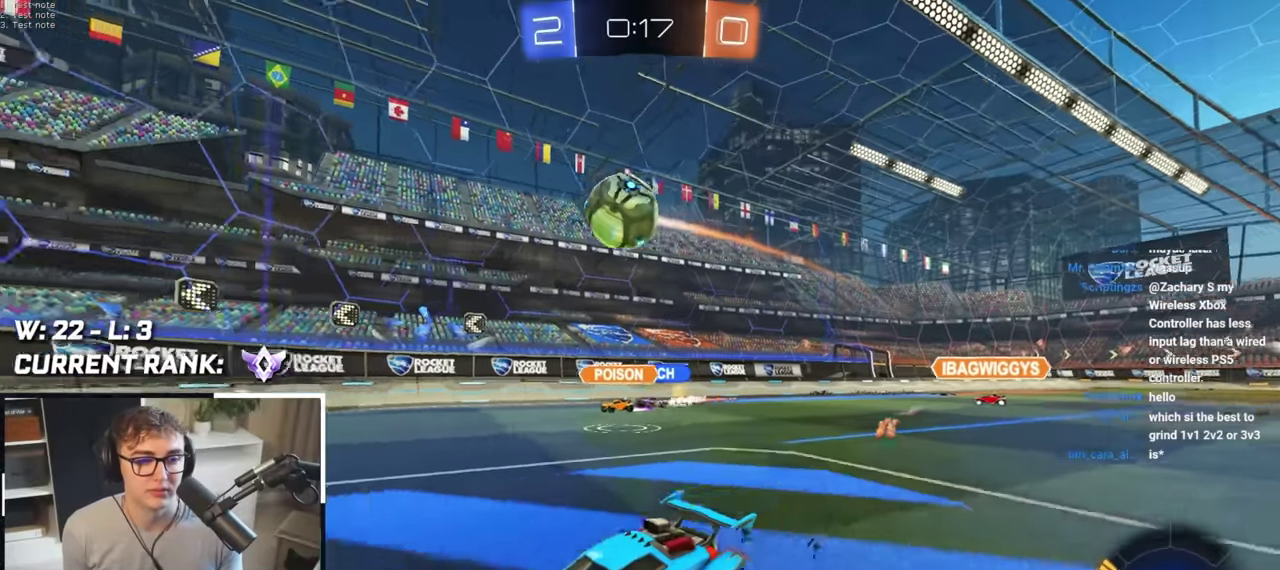
{"buttons": ["CROSS", "R1"], "left_stick": "right", "right_stick": "center", "events": [[50, "left_stick", "up-right"], [483, "CROSS", "down"], [483, "R1", "down"], [483, "left_stick", "right"]]}
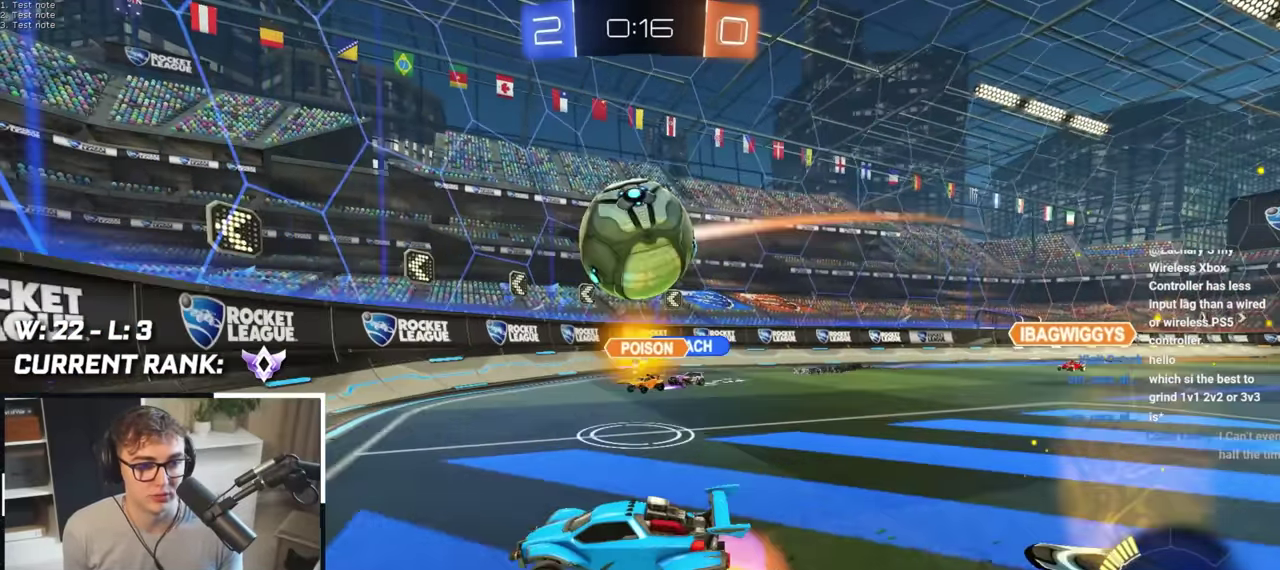
{"buttons": [], "left_stick": "up-right", "right_stick": "center", "events": [[33, "left_stick", "down-right"], [133, "R1", "up"], [150, "CROSS", "up"], [383, "left_stick", "up-right"]]}
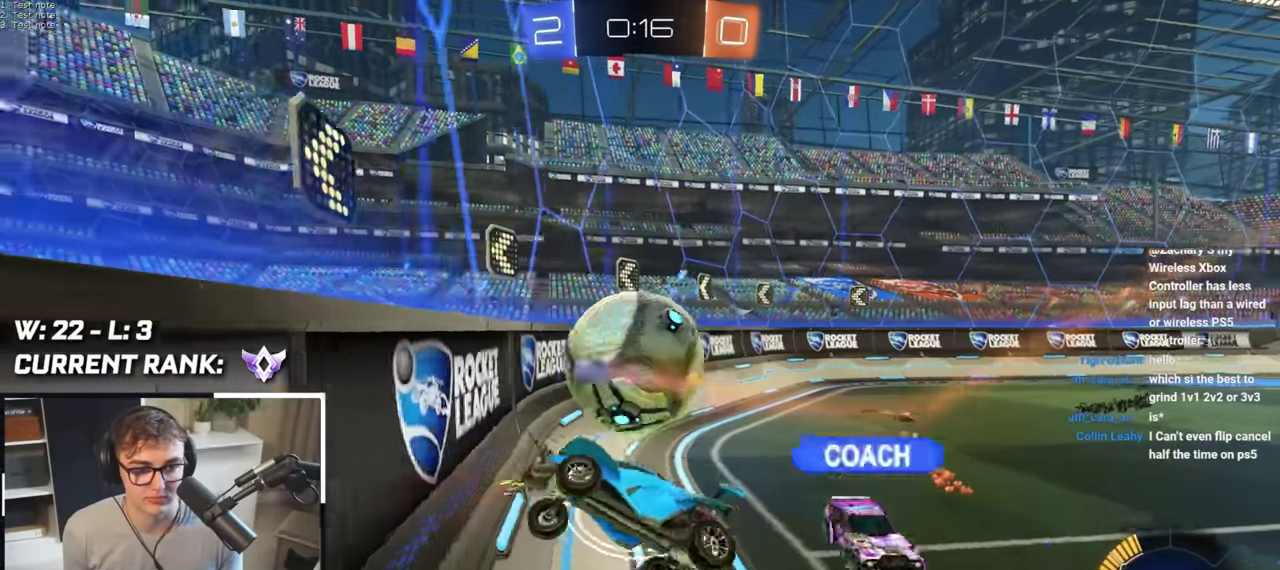
{"buttons": [], "left_stick": "center", "right_stick": "center", "events": [[217, "left_stick", "down-right"], [300, "left_stick", "down"], [433, "left_stick", "center"]]}
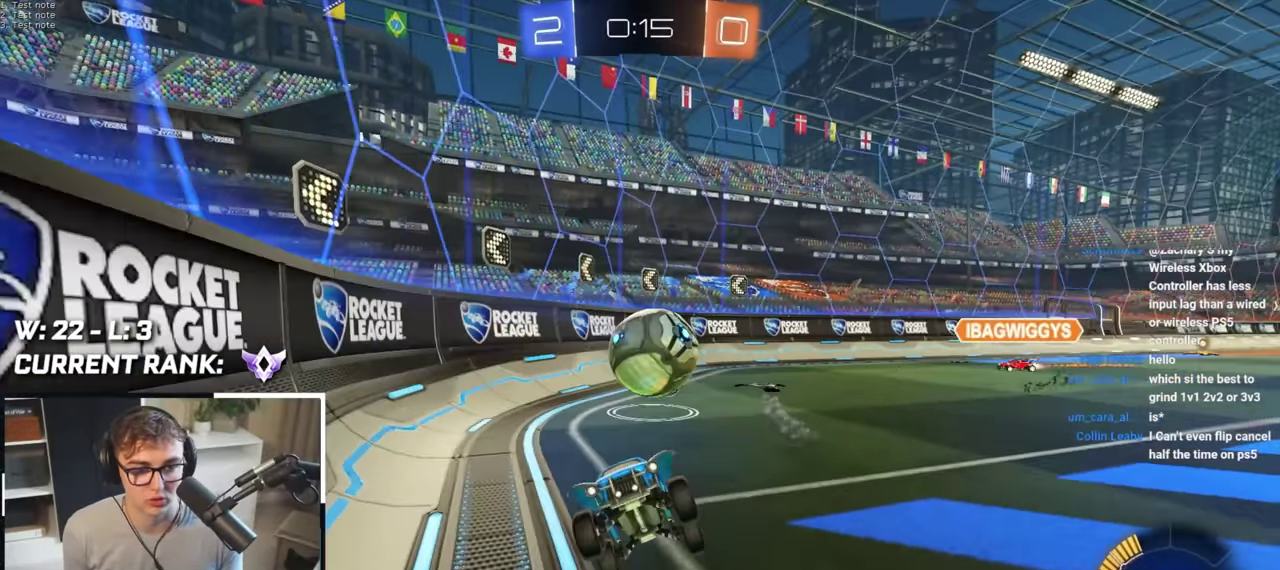
{"buttons": [], "left_stick": "up-right", "right_stick": "center", "events": [[167, "left_stick", "up"], [267, "left_stick", "up-right"], [283, "L2", "down"], [483, "L2", "up"]]}